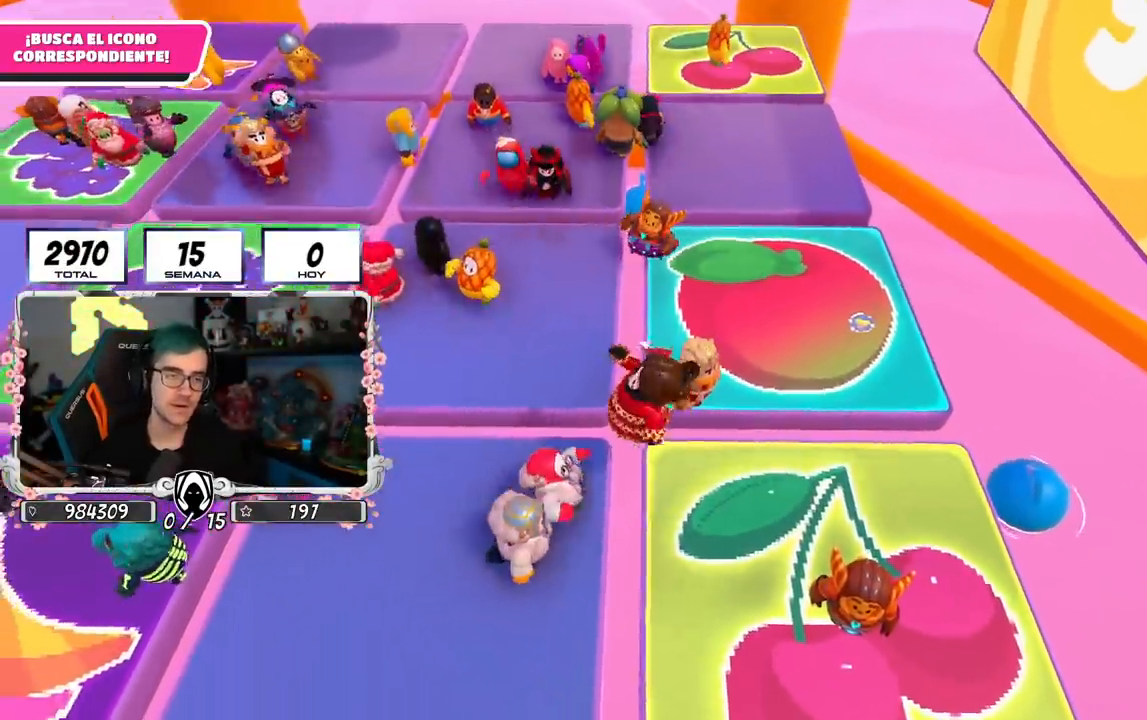
Gameplay with a controller (PlayStation layout); each line is a JSON object with the inputs held at the frame after it. "events" lists button and stick changes between this image and that frame as [ms after this image, input, new state], when the widget could be followed in between. Not read: R1.
{"buttons": ["CROSS"], "left_stick": "left", "right_stick": "center", "events": [[151, "left_stick", "right"], [234, "left_stick", "down-right"], [251, "CROSS", "down"], [401, "left_stick", "down-left"], [468, "left_stick", "left"]]}
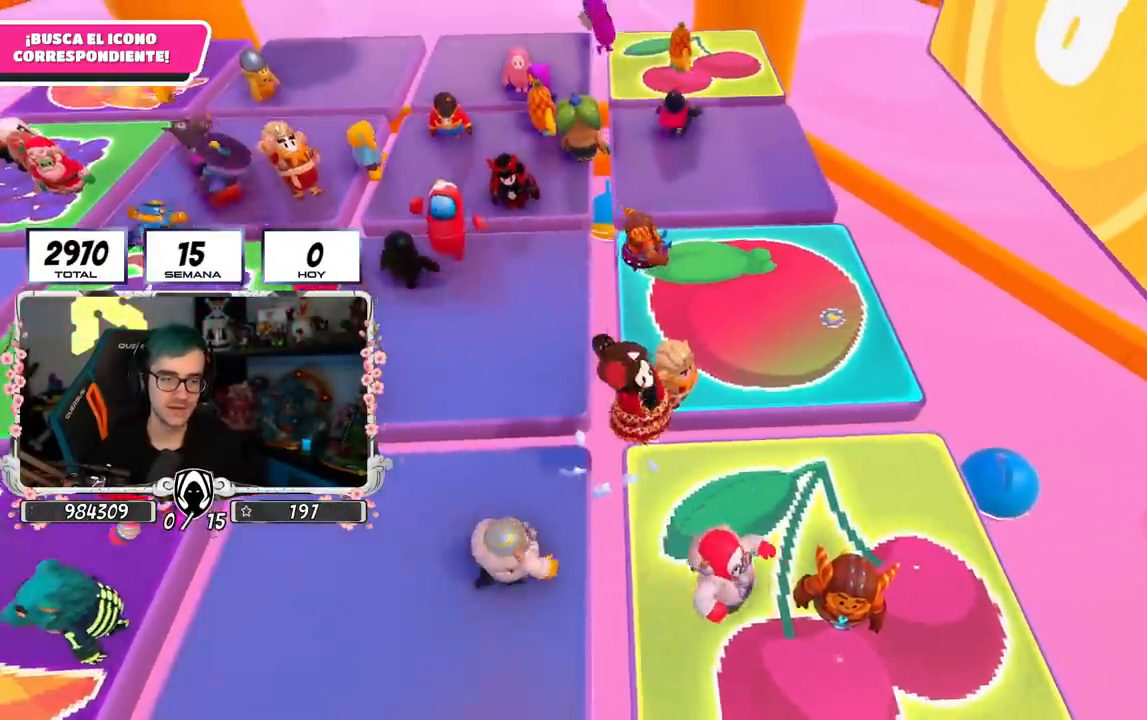
{"buttons": [], "left_stick": "center", "right_stick": "up", "events": [[33, "CROSS", "up"], [217, "left_stick", "up-left"], [384, "left_stick", "center"], [434, "right_stick", "up"]]}
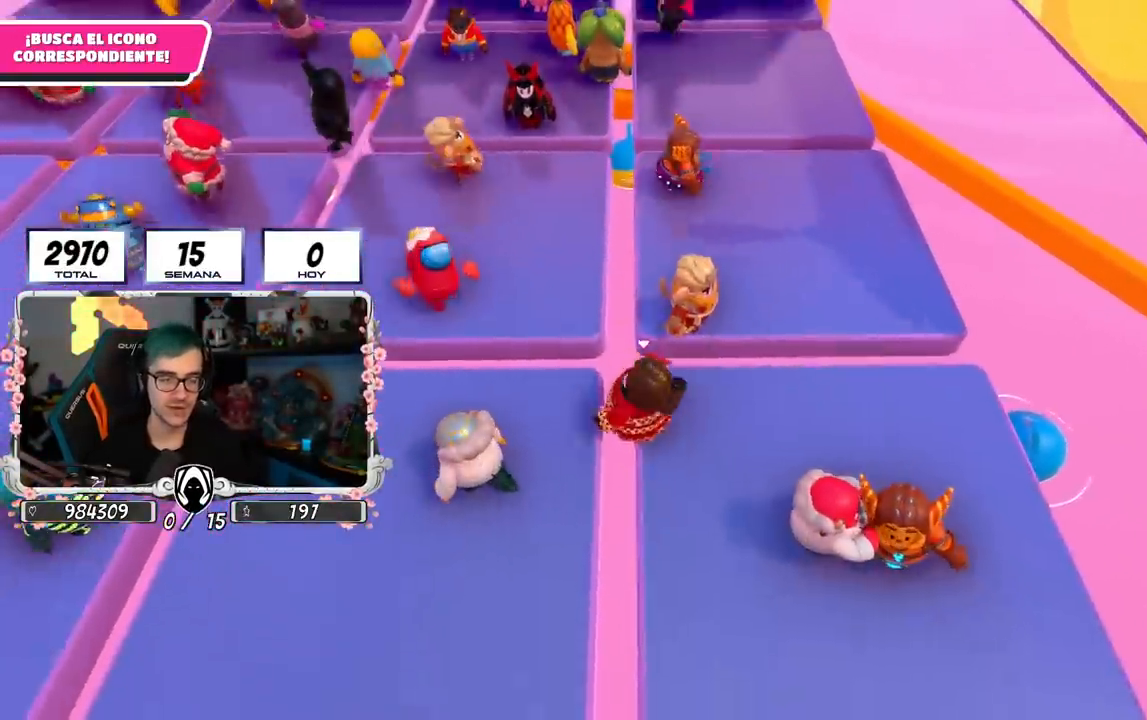
{"buttons": [], "left_stick": "left", "right_stick": "down", "events": [[17, "left_stick", "down-right"], [101, "CROSS", "down"], [151, "right_stick", "center"], [234, "left_stick", "center"], [284, "CROSS", "up"], [301, "left_stick", "left"], [468, "right_stick", "down"]]}
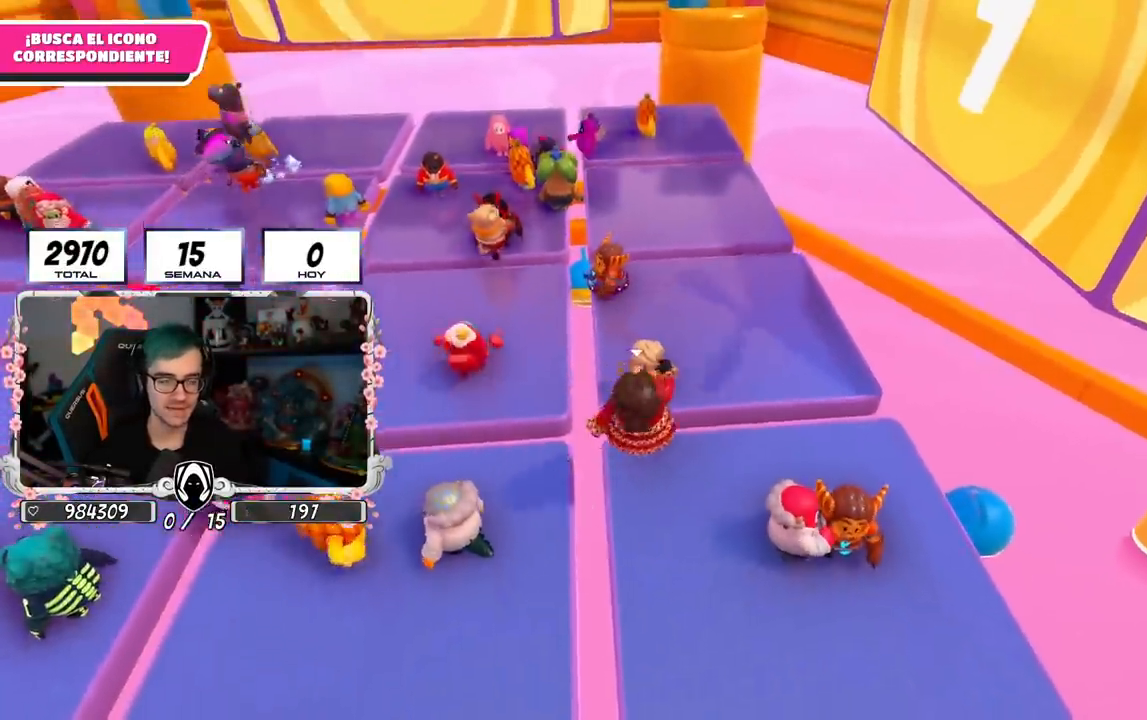
{"buttons": ["CROSS"], "left_stick": "down-right", "right_stick": "center", "events": [[133, "right_stick", "center"], [267, "left_stick", "center"], [317, "CROSS", "down"], [350, "left_stick", "up-right"], [467, "left_stick", "down-right"]]}
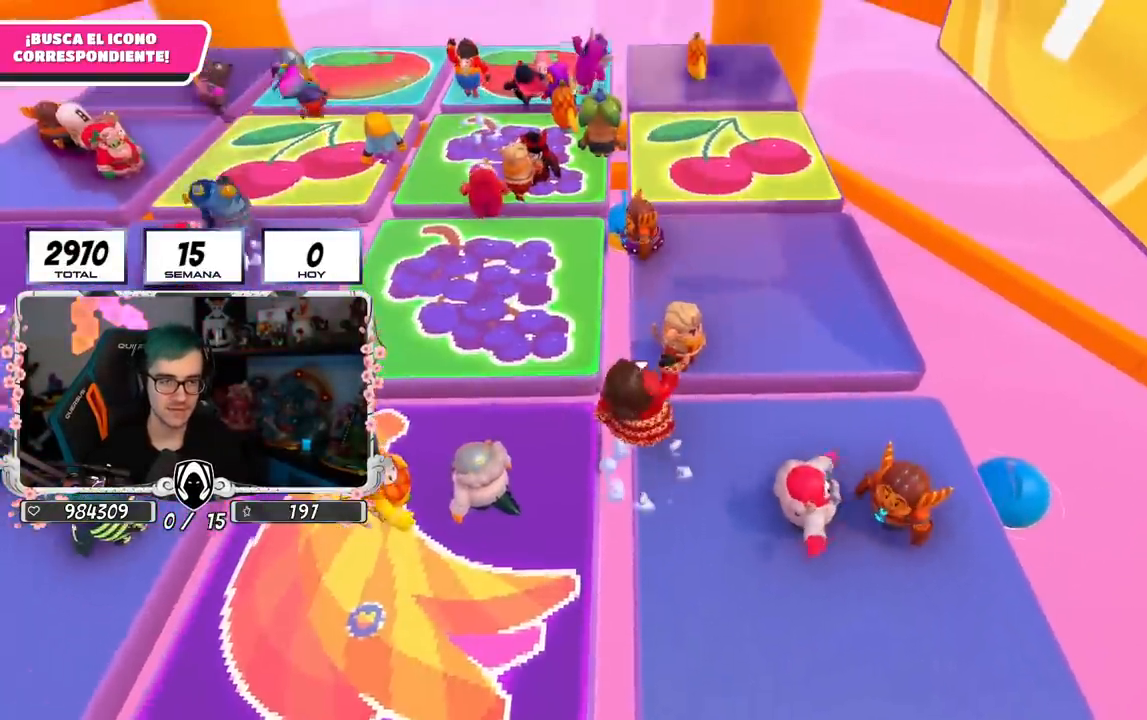
{"buttons": [], "left_stick": "up", "right_stick": "center", "events": [[34, "CROSS", "up"], [67, "left_stick", "down-left"], [184, "left_stick", "left"], [267, "right_stick", "down"], [334, "left_stick", "up"], [434, "right_stick", "center"]]}
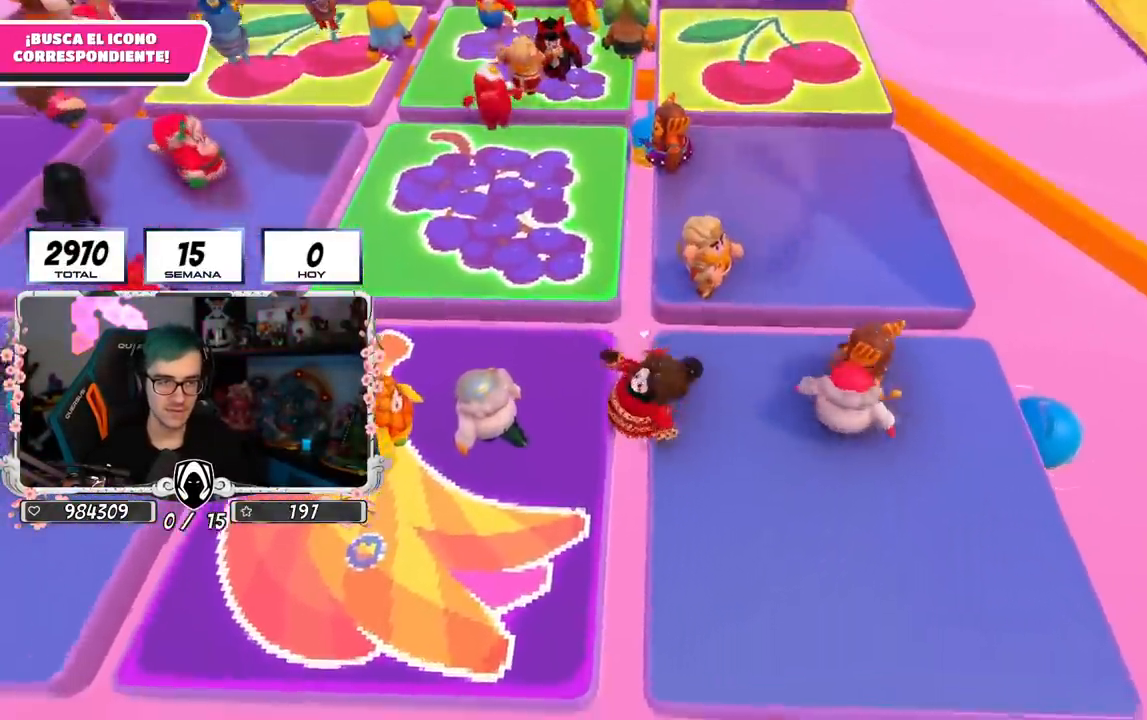
{"buttons": [], "left_stick": "down-left", "right_stick": "up", "events": [[17, "CROSS", "down"], [100, "left_stick", "right"], [217, "left_stick", "down"], [234, "CROSS", "up"], [284, "left_stick", "down-left"], [417, "right_stick", "up"]]}
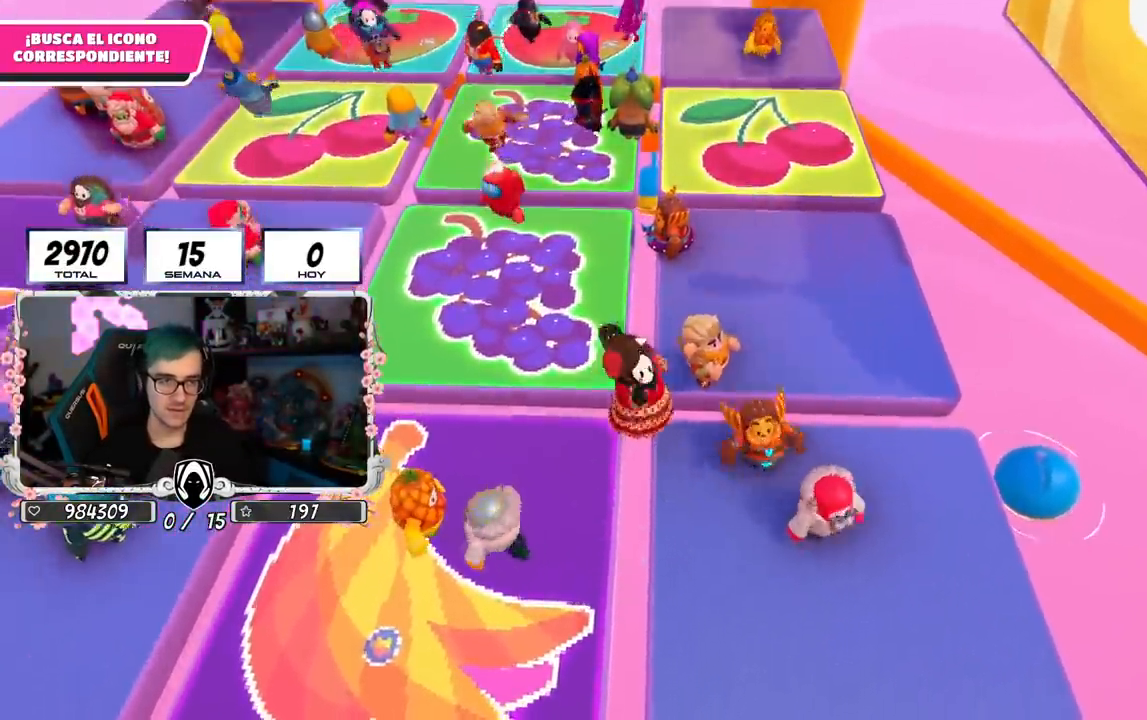
{"buttons": [], "left_stick": "up-right", "right_stick": "center", "events": [[134, "left_stick", "center"], [134, "right_stick", "center"], [184, "left_stick", "up"], [217, "CROSS", "down"], [317, "left_stick", "up-right"], [434, "CROSS", "up"]]}
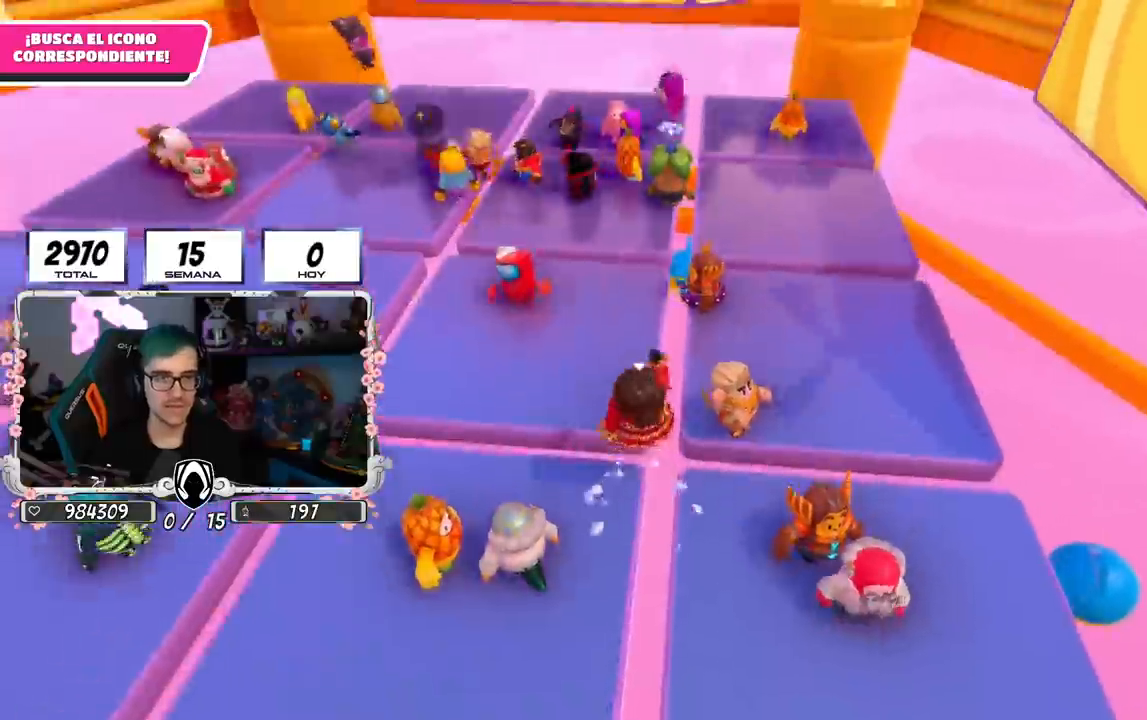
{"buttons": ["CROSS"], "left_stick": "down", "right_stick": "center", "events": [[83, "left_stick", "down-right"], [133, "left_stick", "down"], [434, "CROSS", "down"]]}
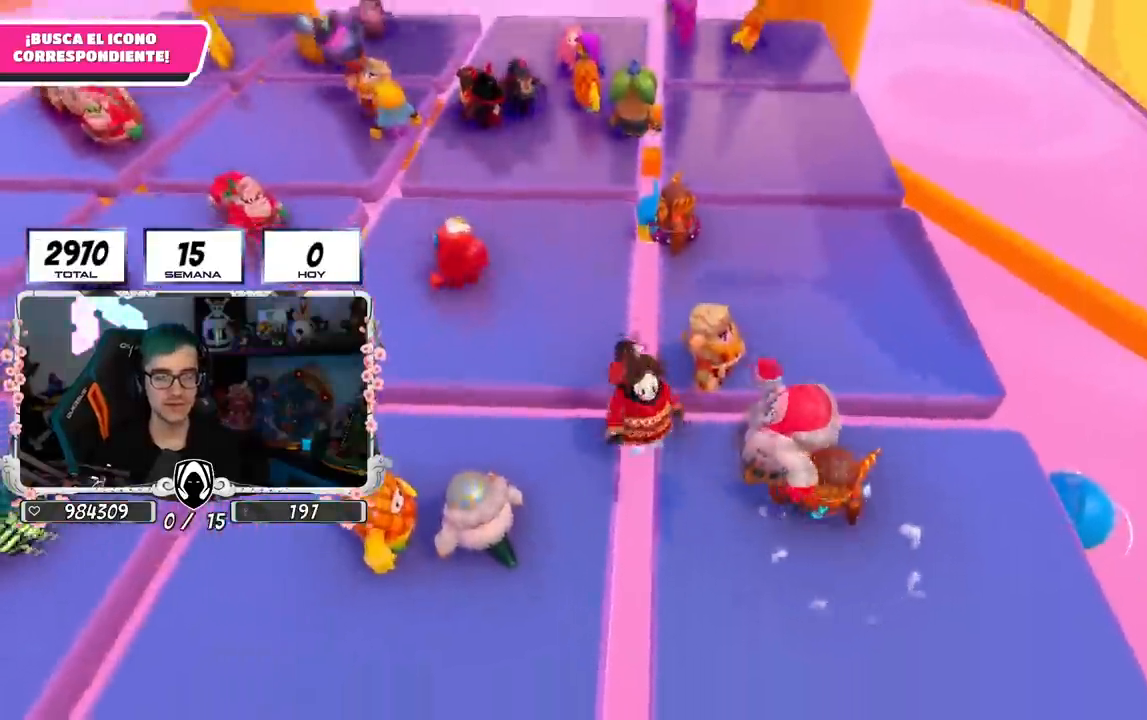
{"buttons": ["L1"], "left_stick": "up", "right_stick": "center", "events": [[101, "left_stick", "down-right"], [234, "CROSS", "up"], [301, "left_stick", "up"], [468, "L1", "down"]]}
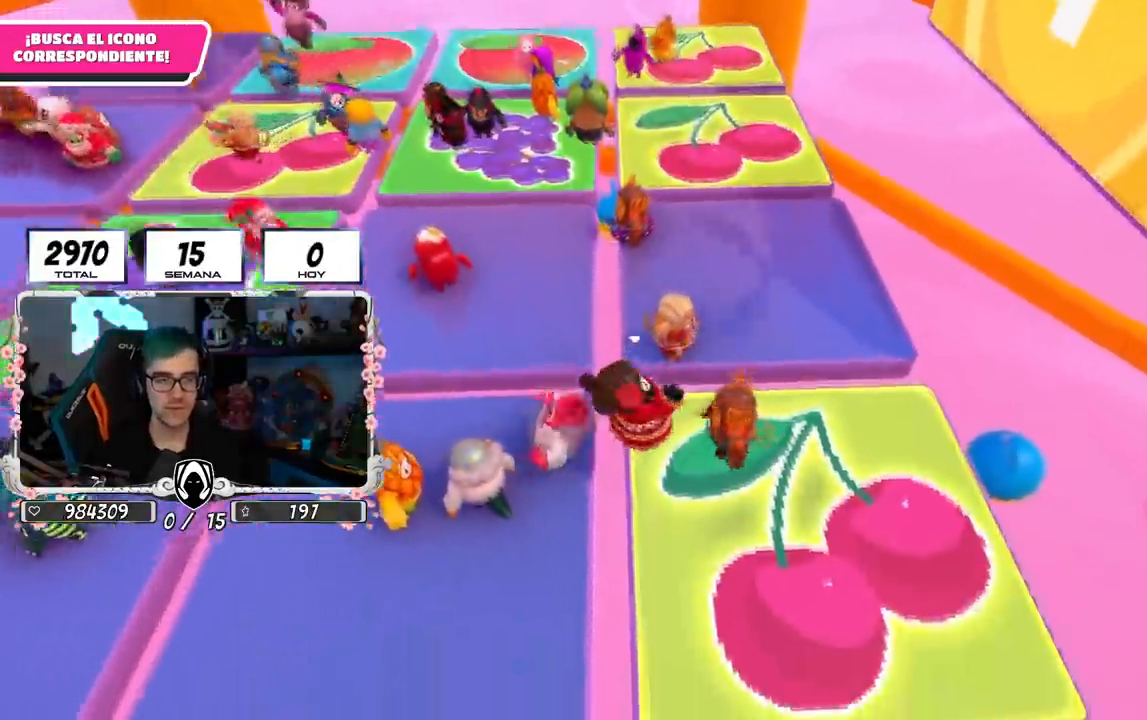
{"buttons": [], "left_stick": "down-right", "right_stick": "center", "events": [[17, "L1", "up"], [83, "left_stick", "left"], [150, "CROSS", "down"], [217, "left_stick", "down"], [284, "left_stick", "down-right"], [384, "CROSS", "up"]]}
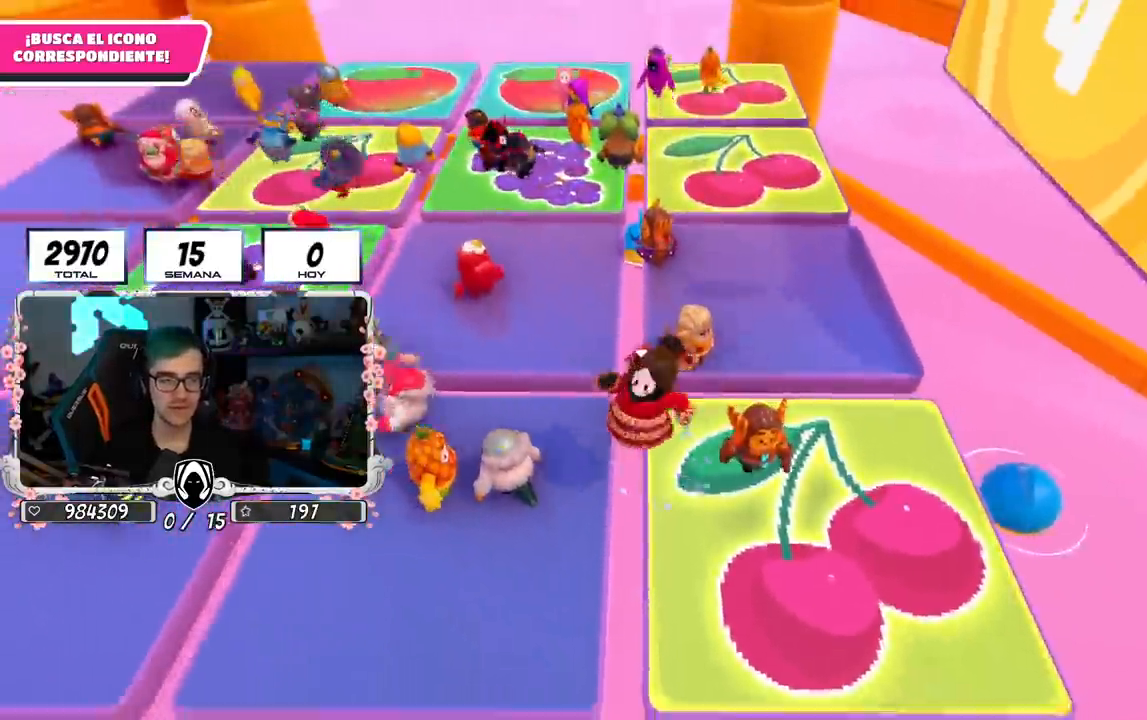
{"buttons": ["CROSS"], "left_stick": "up", "right_stick": "center", "events": [[67, "left_stick", "left"], [134, "right_stick", "up"], [167, "left_stick", "up-left"], [317, "left_stick", "up"], [401, "CROSS", "down"], [434, "right_stick", "center"]]}
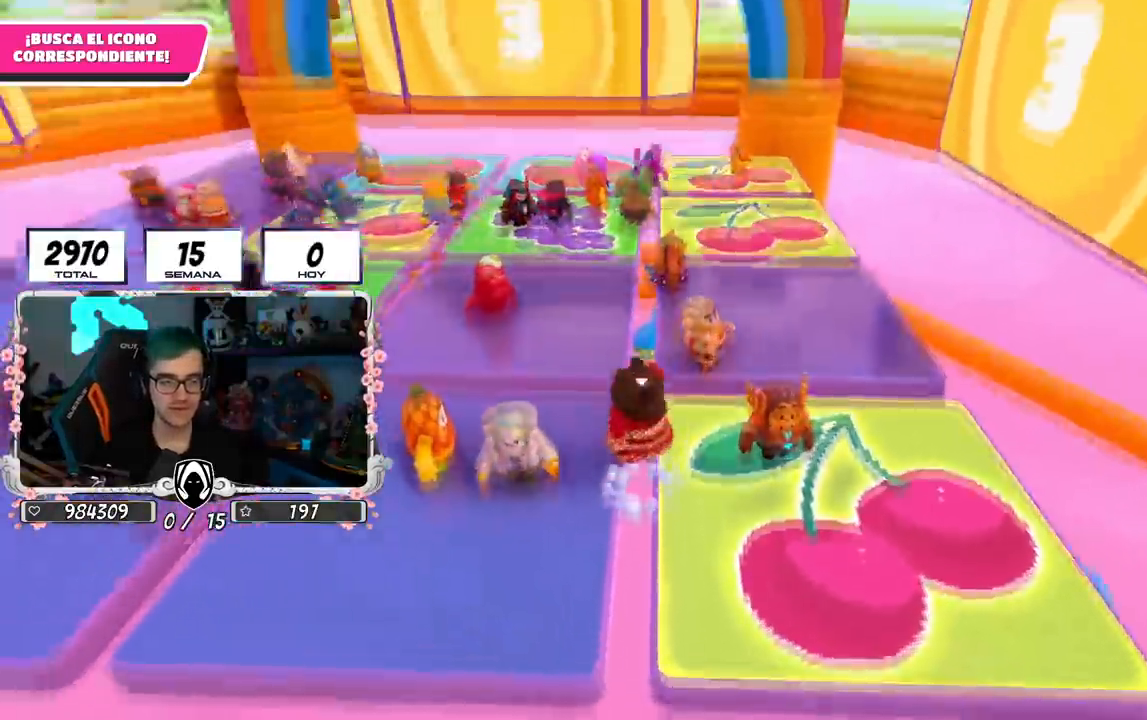
{"buttons": [], "left_stick": "down-left", "right_stick": "center", "events": [[133, "left_stick", "right"], [150, "CROSS", "up"], [267, "left_stick", "down"], [384, "left_stick", "down-left"]]}
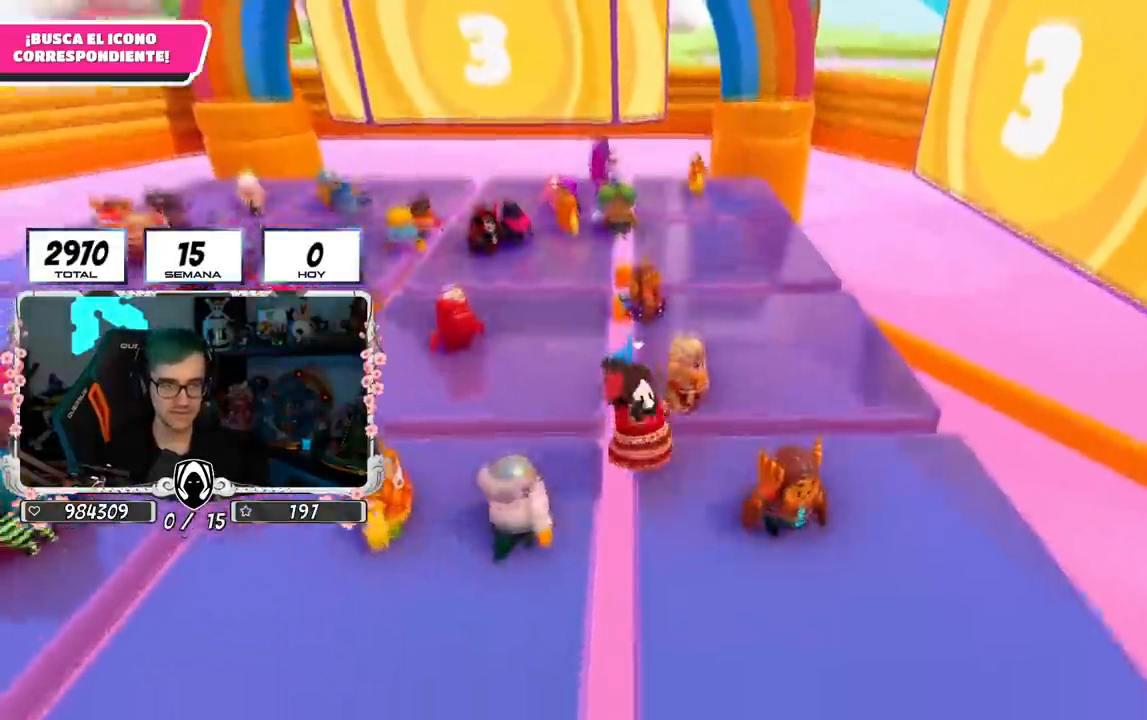
{"buttons": [], "left_stick": "right", "right_stick": "center", "events": [[67, "CROSS", "down"], [167, "left_stick", "up"], [317, "left_stick", "up-right"], [384, "CROSS", "up"], [418, "left_stick", "right"]]}
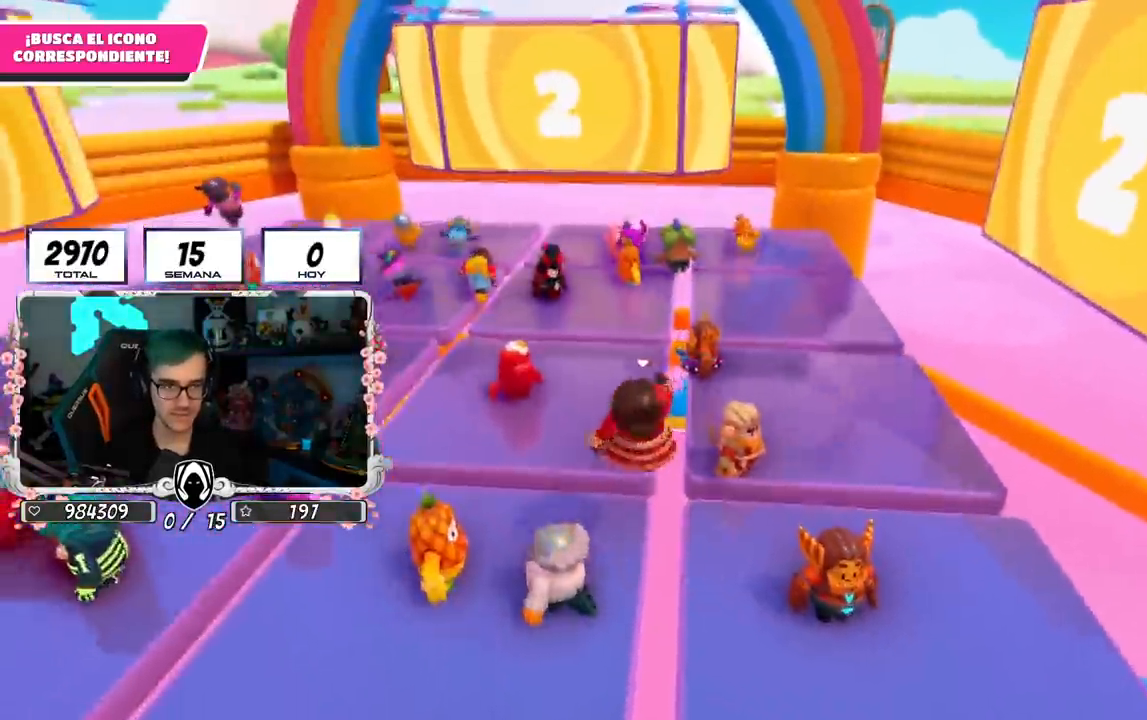
{"buttons": ["CROSS"], "left_stick": "up", "right_stick": "center", "events": [[33, "left_stick", "down-right"], [217, "left_stick", "down-left"], [267, "CROSS", "down"], [417, "left_stick", "up"]]}
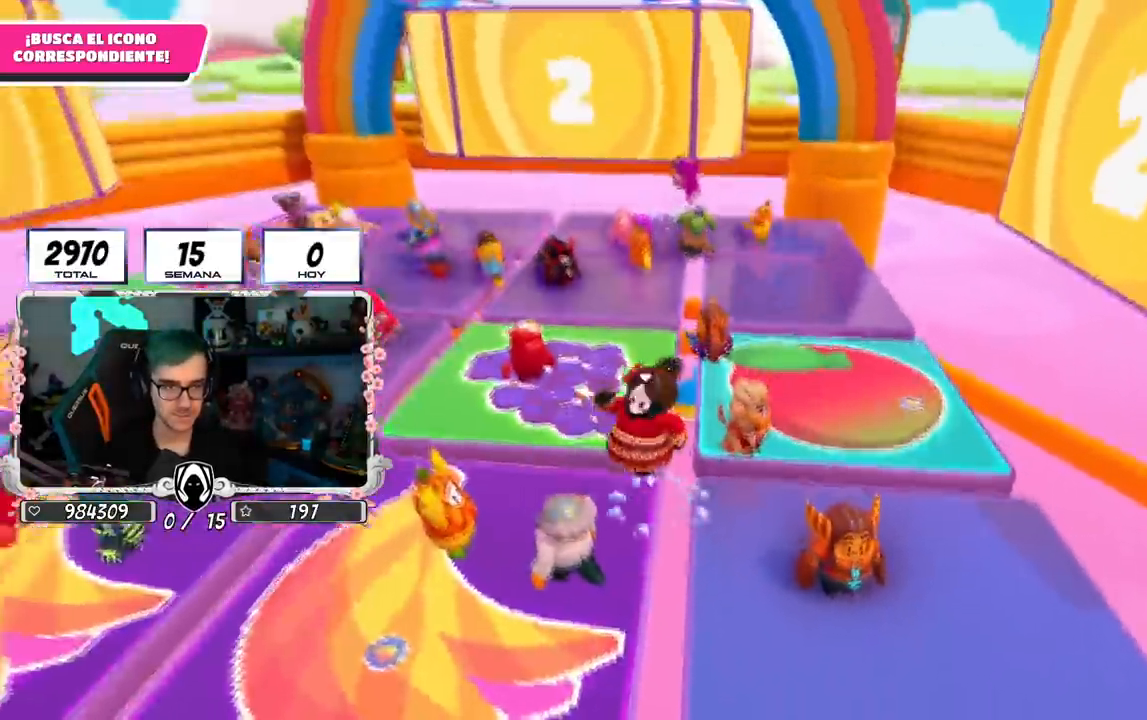
{"buttons": ["CROSS"], "left_stick": "down-right", "right_stick": "center", "events": [[134, "CROSS", "up"], [134, "left_stick", "up-right"], [234, "left_stick", "right"], [451, "left_stick", "down-right"], [484, "CROSS", "down"]]}
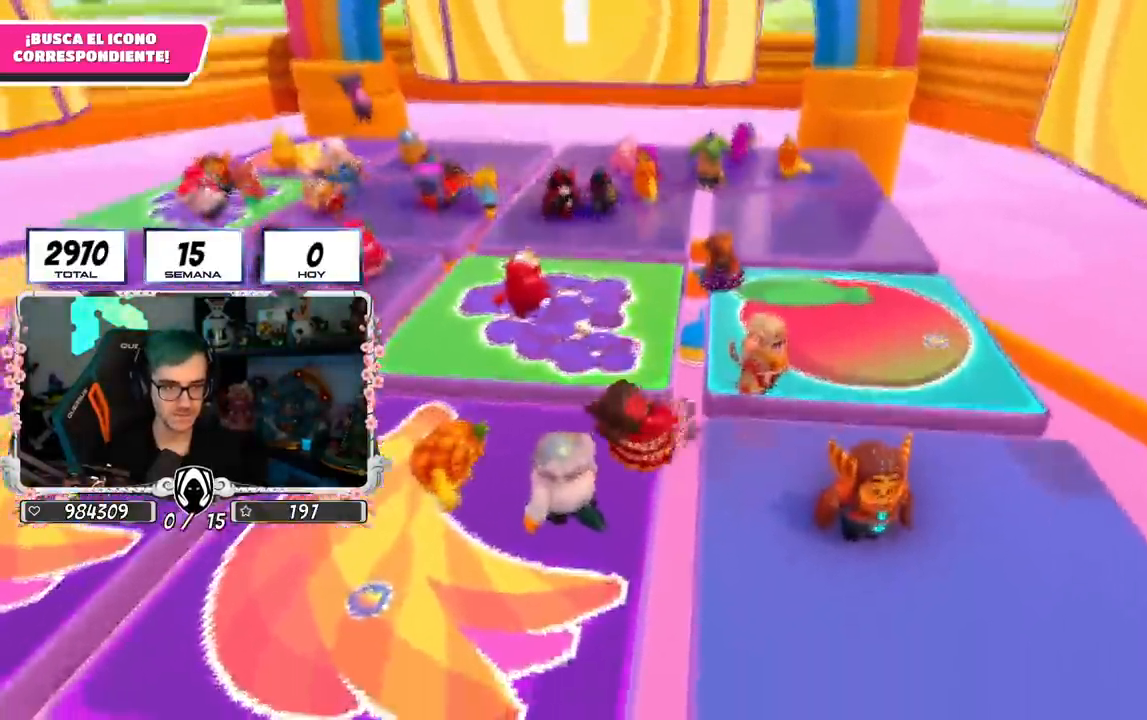
{"buttons": [], "left_stick": "up", "right_stick": "center", "events": [[117, "left_stick", "left"], [267, "left_stick", "up-left"], [300, "CROSS", "up"], [400, "left_stick", "up"]]}
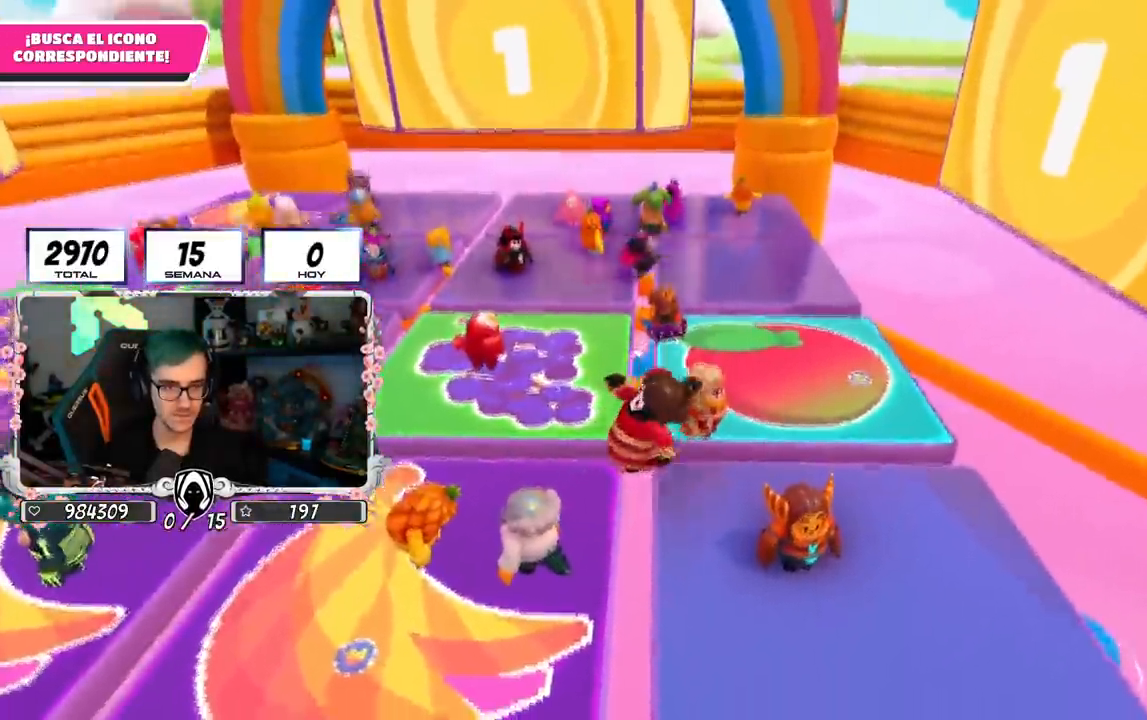
{"buttons": ["CROSS"], "left_stick": "left", "right_stick": "center", "events": [[184, "CROSS", "down"], [184, "left_stick", "right"], [334, "left_stick", "down-left"], [451, "left_stick", "left"]]}
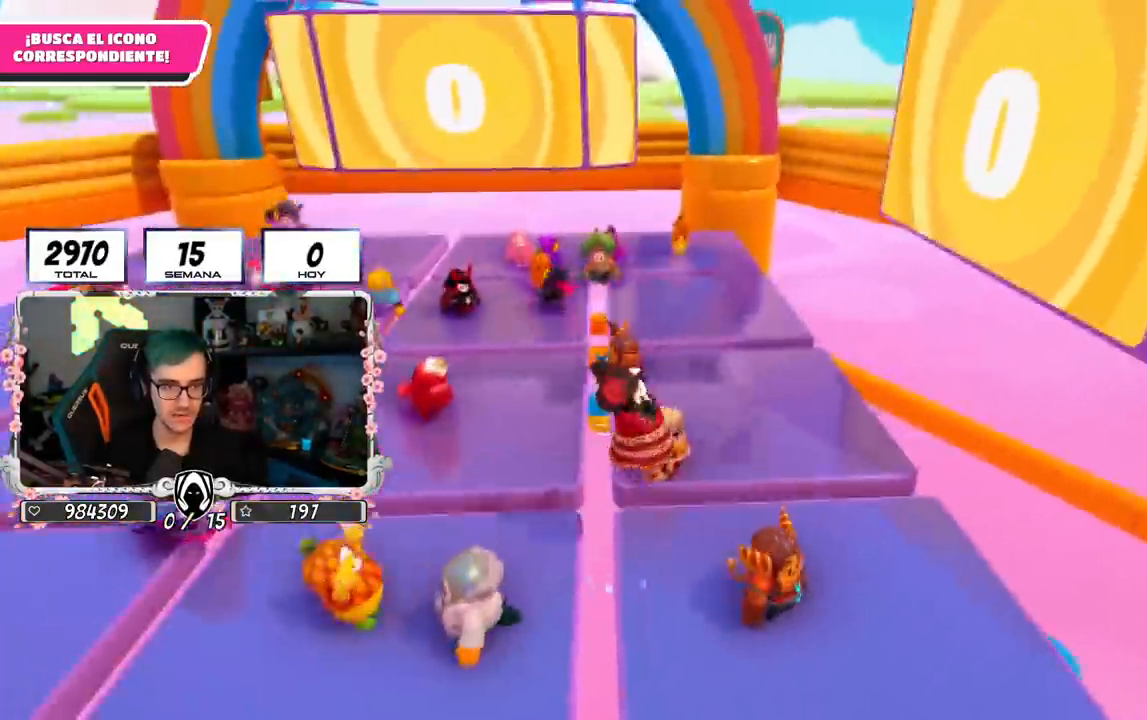
{"buttons": ["CROSS"], "left_stick": "down-right", "right_stick": "center", "events": [[33, "CROSS", "up"], [317, "left_stick", "up"], [367, "CROSS", "down"], [450, "left_stick", "right"], [500, "left_stick", "down-right"]]}
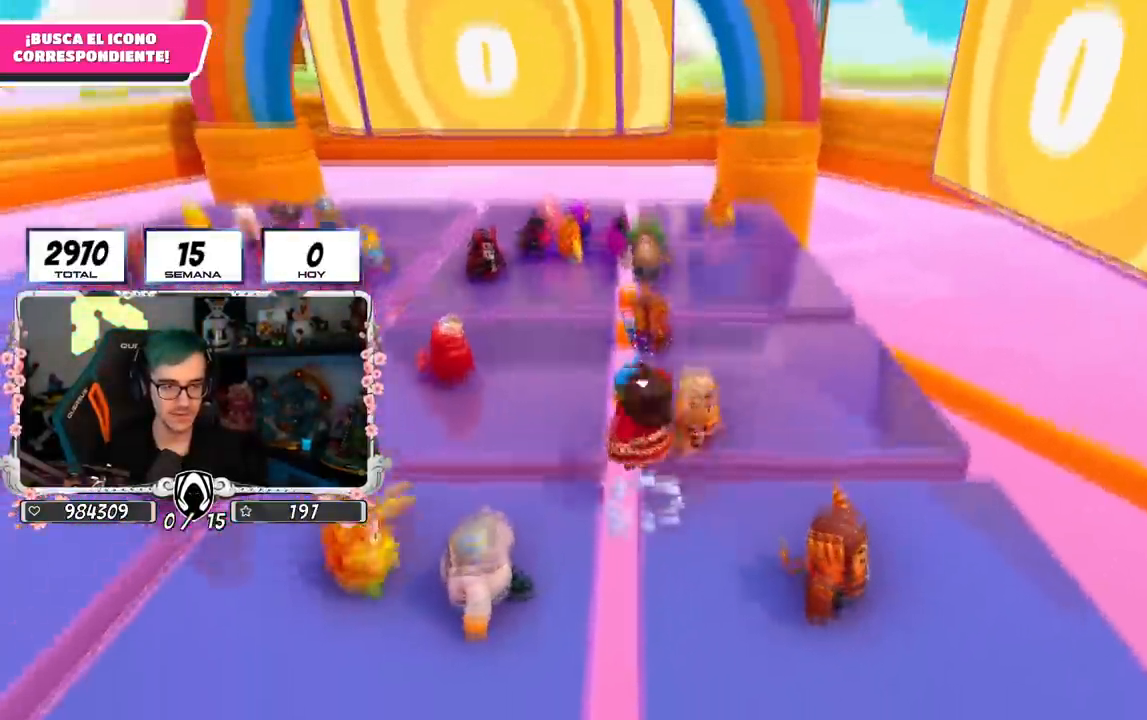
{"buttons": [], "left_stick": "down-left", "right_stick": "center", "events": [[151, "left_stick", "down"], [184, "CROSS", "up"], [251, "left_stick", "down-left"]]}
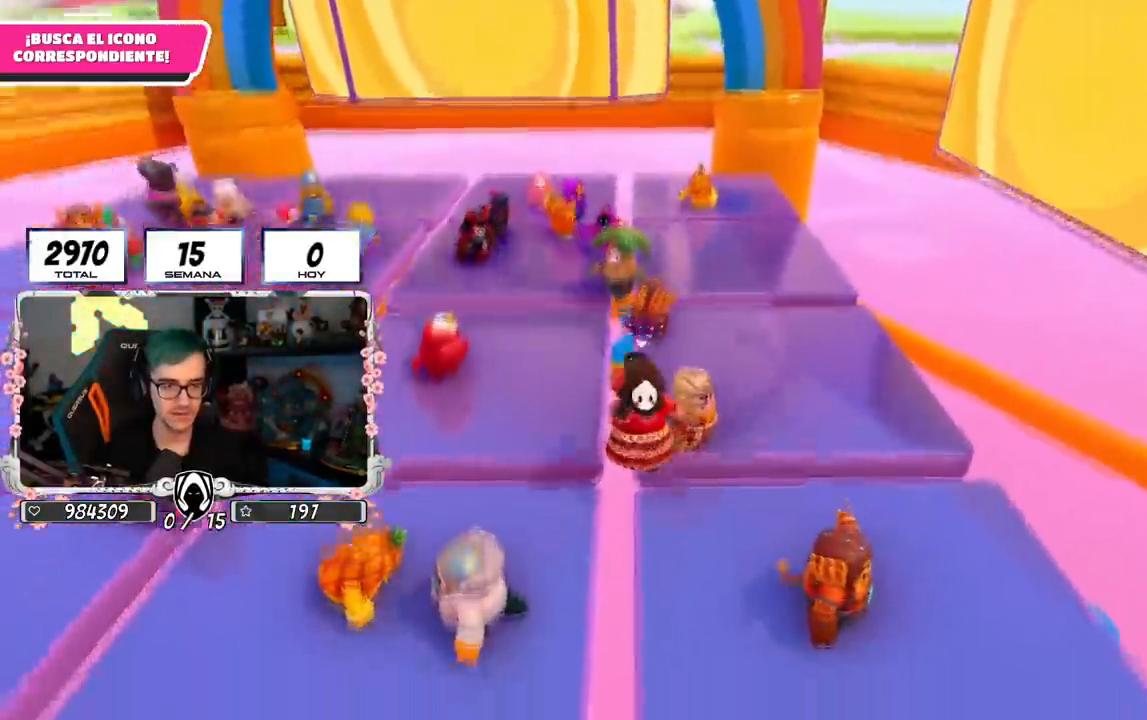
{"buttons": [], "left_stick": "down-right", "right_stick": "center", "events": [[83, "CROSS", "down"], [150, "left_stick", "up-left"], [250, "left_stick", "up-right"], [300, "left_stick", "right"], [350, "CROSS", "up"], [450, "left_stick", "down-right"]]}
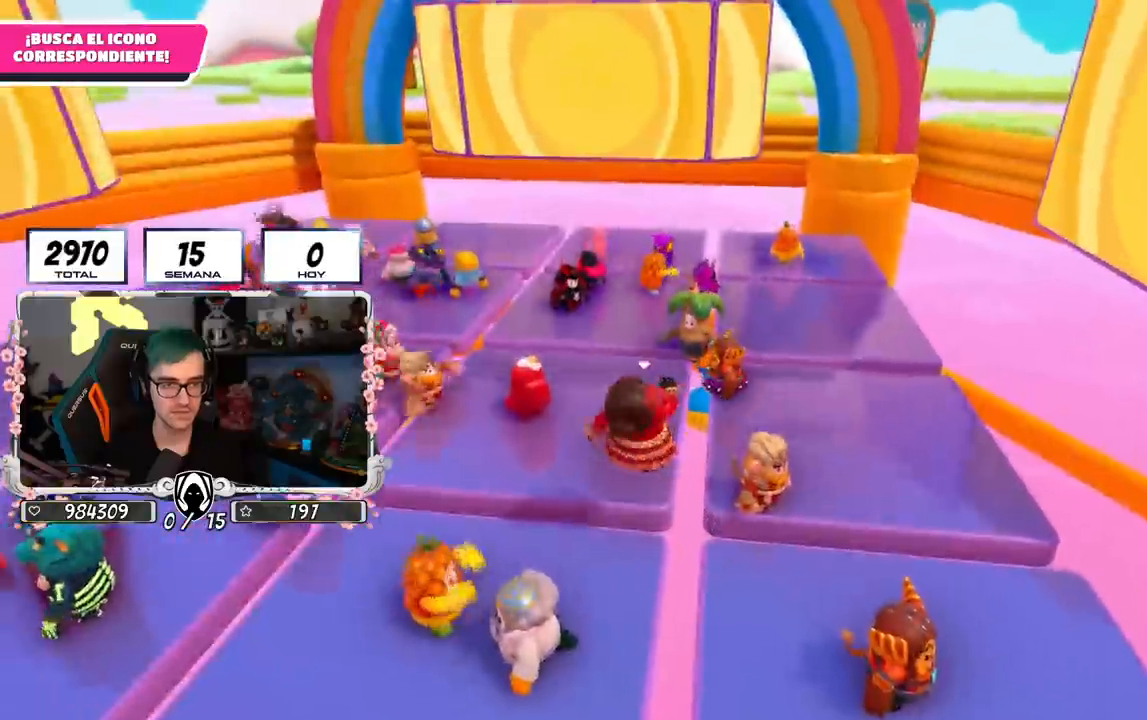
{"buttons": [], "left_stick": "center", "right_stick": "center", "events": [[217, "left_stick", "down"], [267, "right_stick", "up"], [434, "left_stick", "center"], [451, "right_stick", "center"]]}
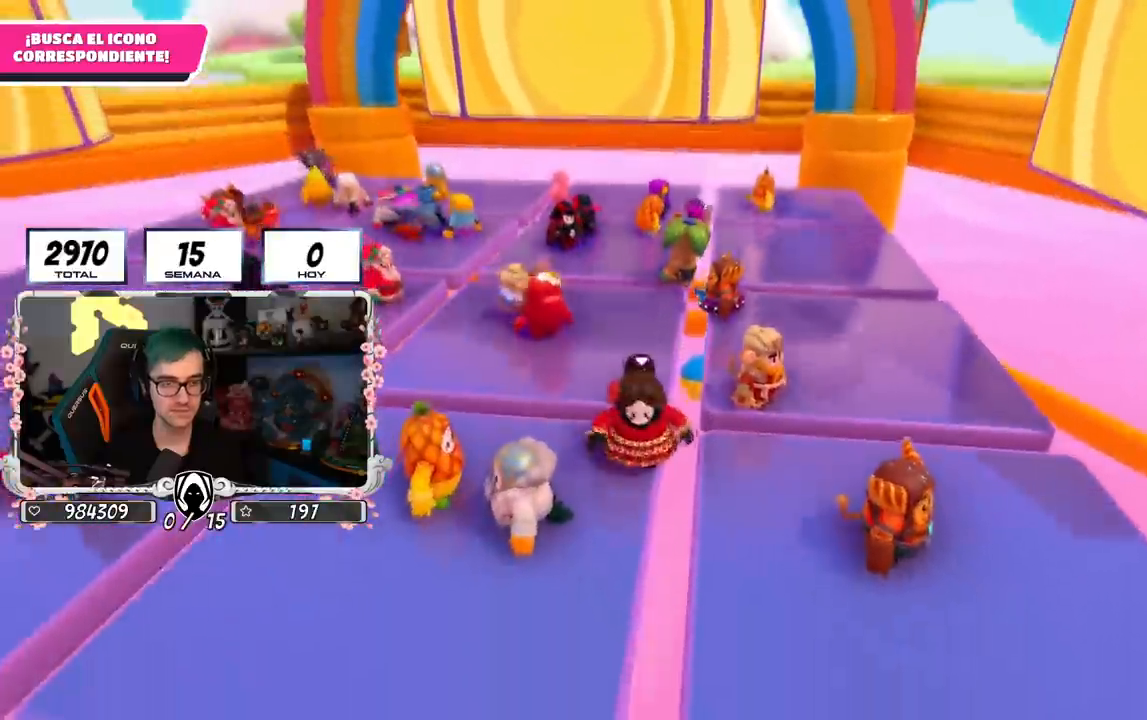
{"buttons": [], "left_stick": "center", "right_stick": "center", "events": []}
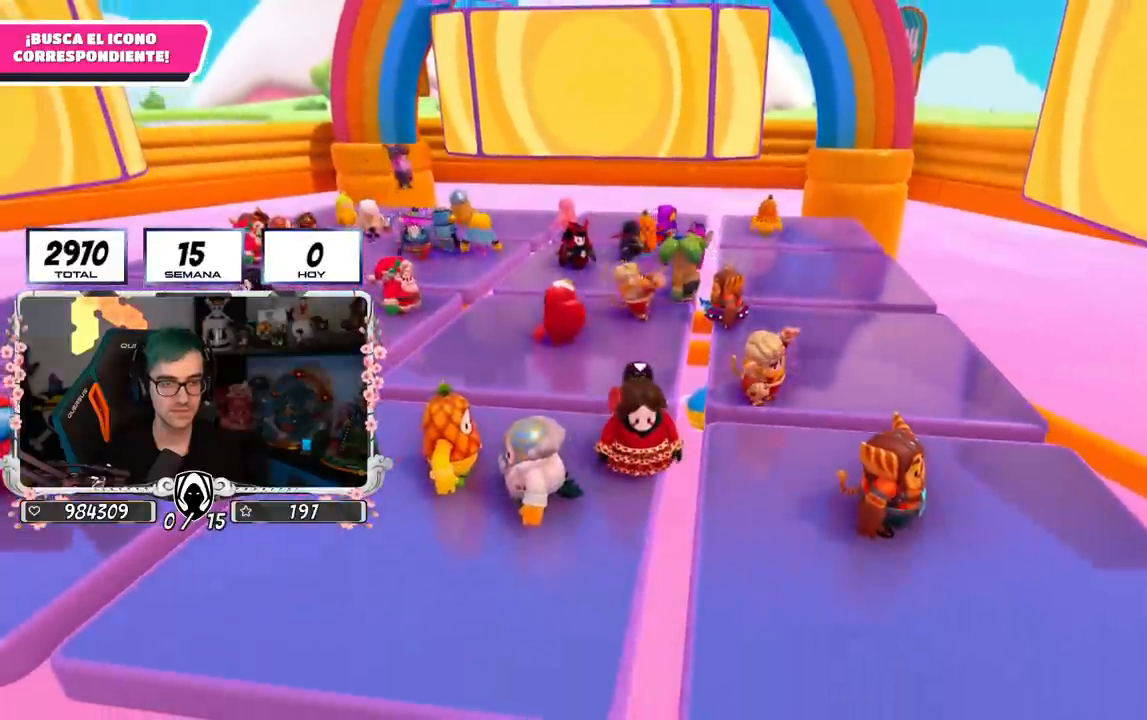
{"buttons": [], "left_stick": "center", "right_stick": "center", "events": []}
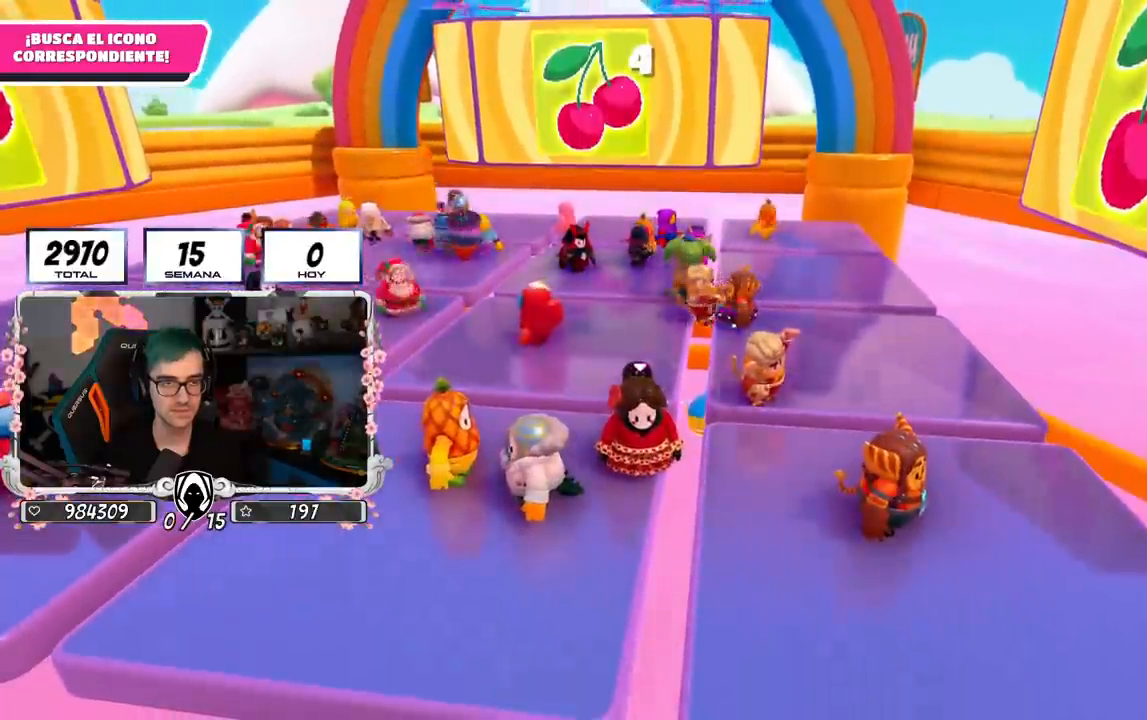
{"buttons": [], "left_stick": "up", "right_stick": "center", "events": [[100, "left_stick", "up"]]}
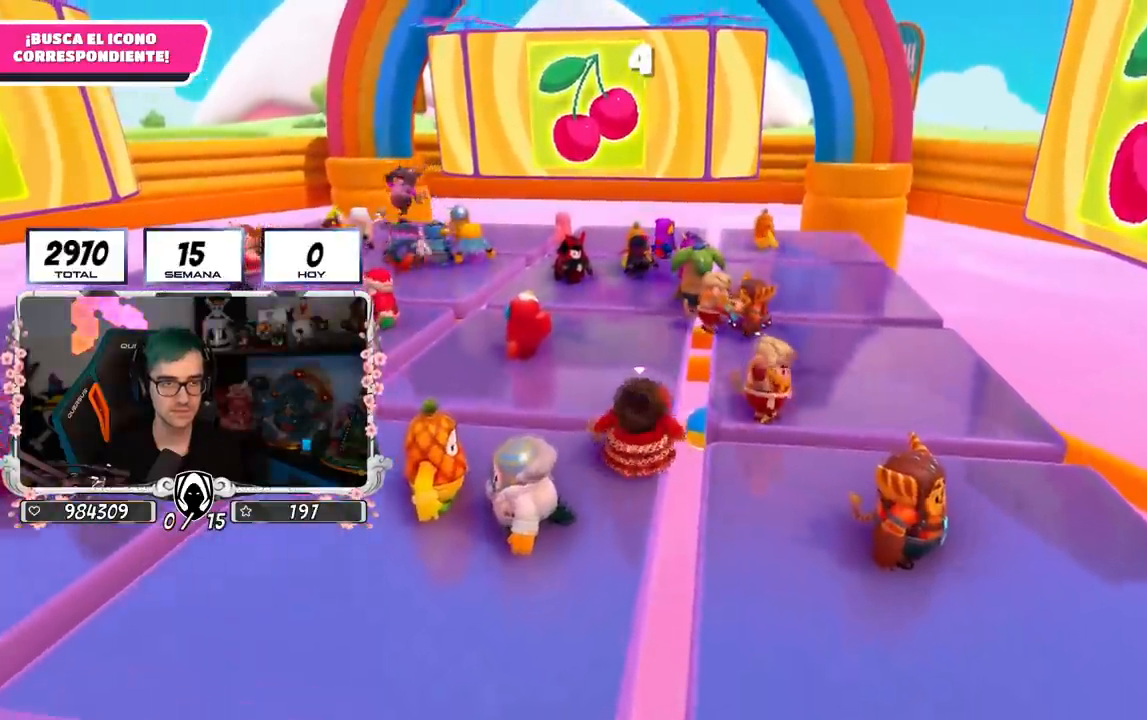
{"buttons": [], "left_stick": "up-left", "right_stick": "down", "events": [[134, "left_stick", "up-left"], [301, "right_stick", "down"]]}
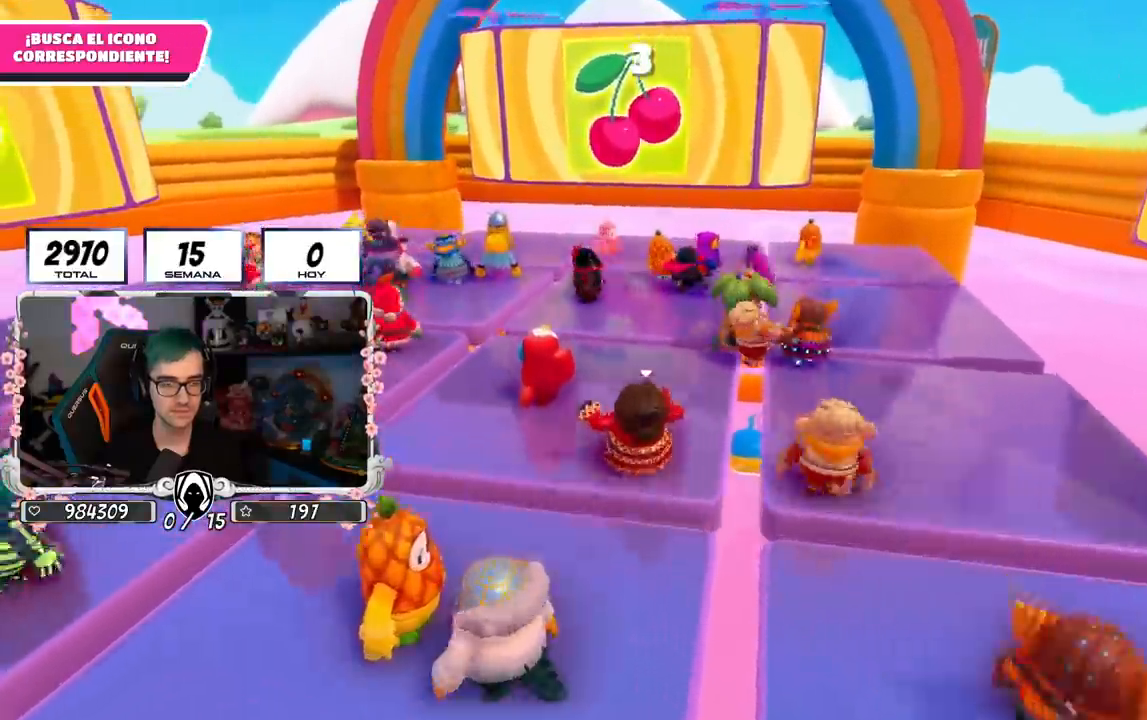
{"buttons": [], "left_stick": "center", "right_stick": "center", "events": [[83, "right_stick", "center"], [100, "left_stick", "center"], [300, "left_stick", "down"], [384, "left_stick", "center"]]}
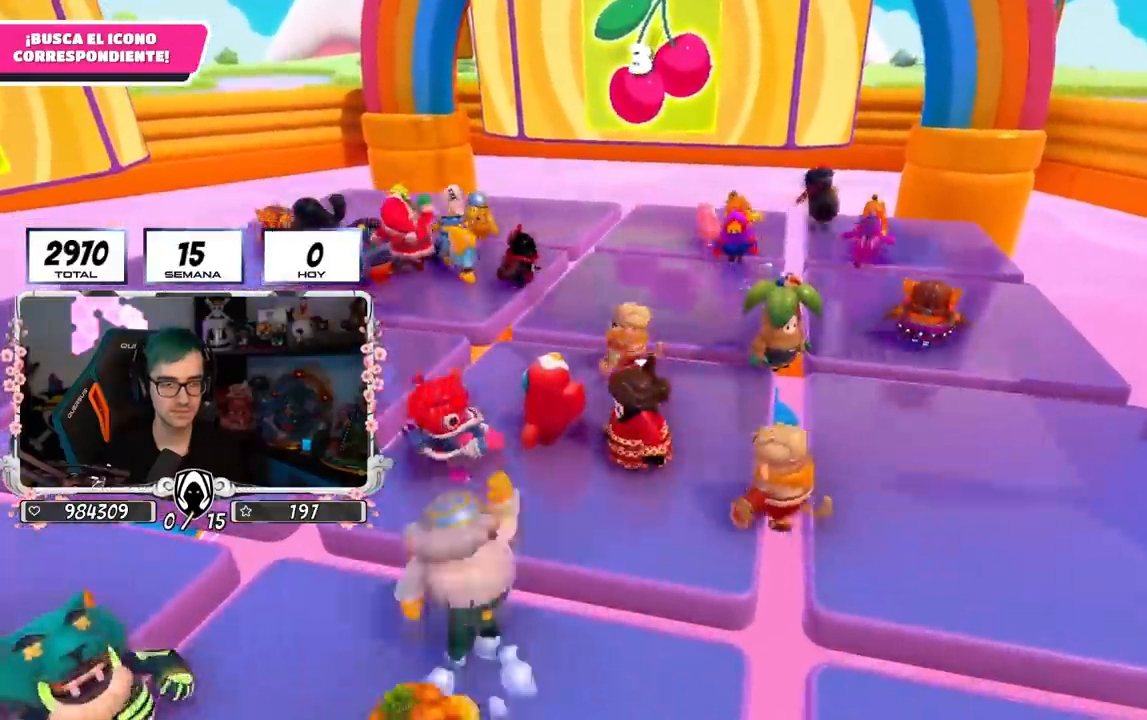
{"buttons": [], "left_stick": "center", "right_stick": "center", "events": [[251, "right_stick", "down"], [384, "right_stick", "center"]]}
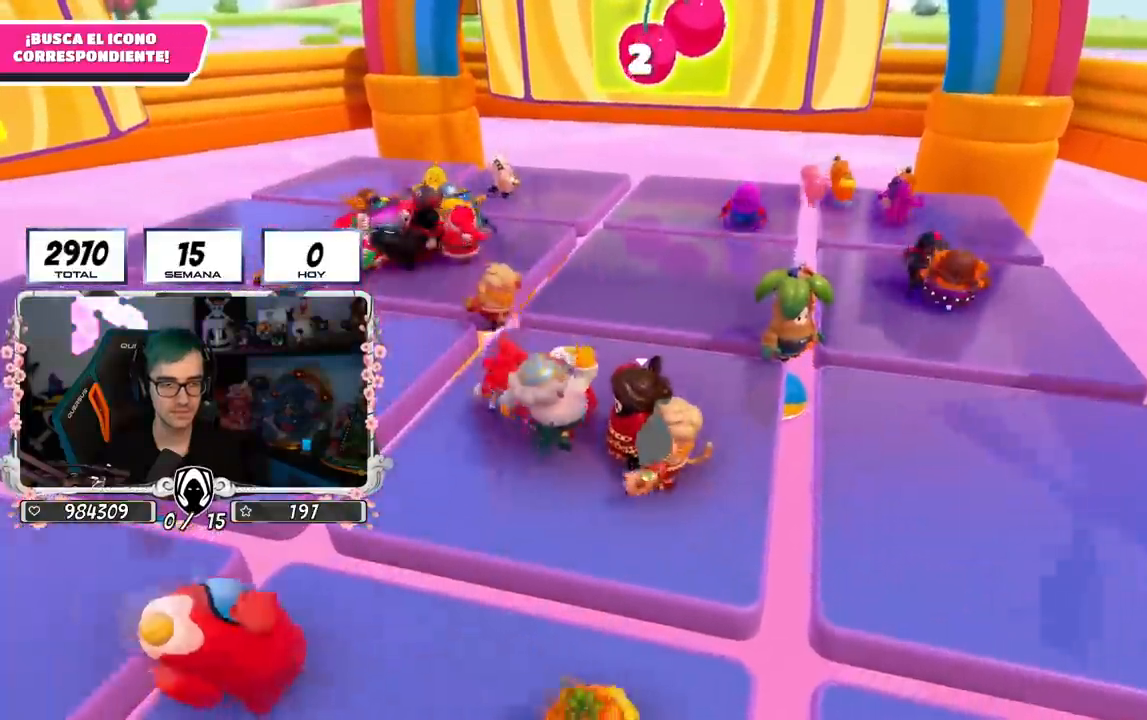
{"buttons": [], "left_stick": "center", "right_stick": "down-left", "events": [[350, "right_stick", "down-left"]]}